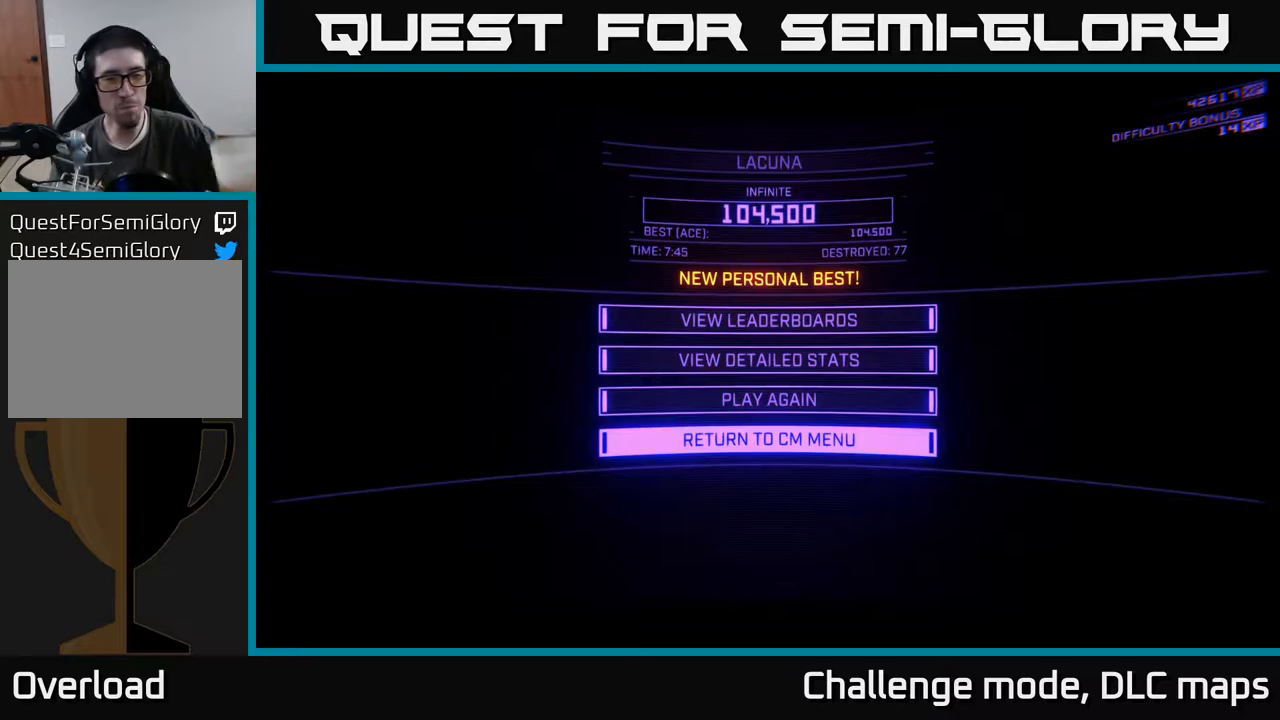
Gameplay with a controller (Xbox layout); each line is a JSON object with the inputs held at the frame after it. "events" lists button and stick changes between this image and that frame as [ms after this image, input, new state], when the widget could be followed in between.
{"buttons": ["A"], "left_stick": "center", "right_stick": "center", "events": [[483, "A", "down"]]}
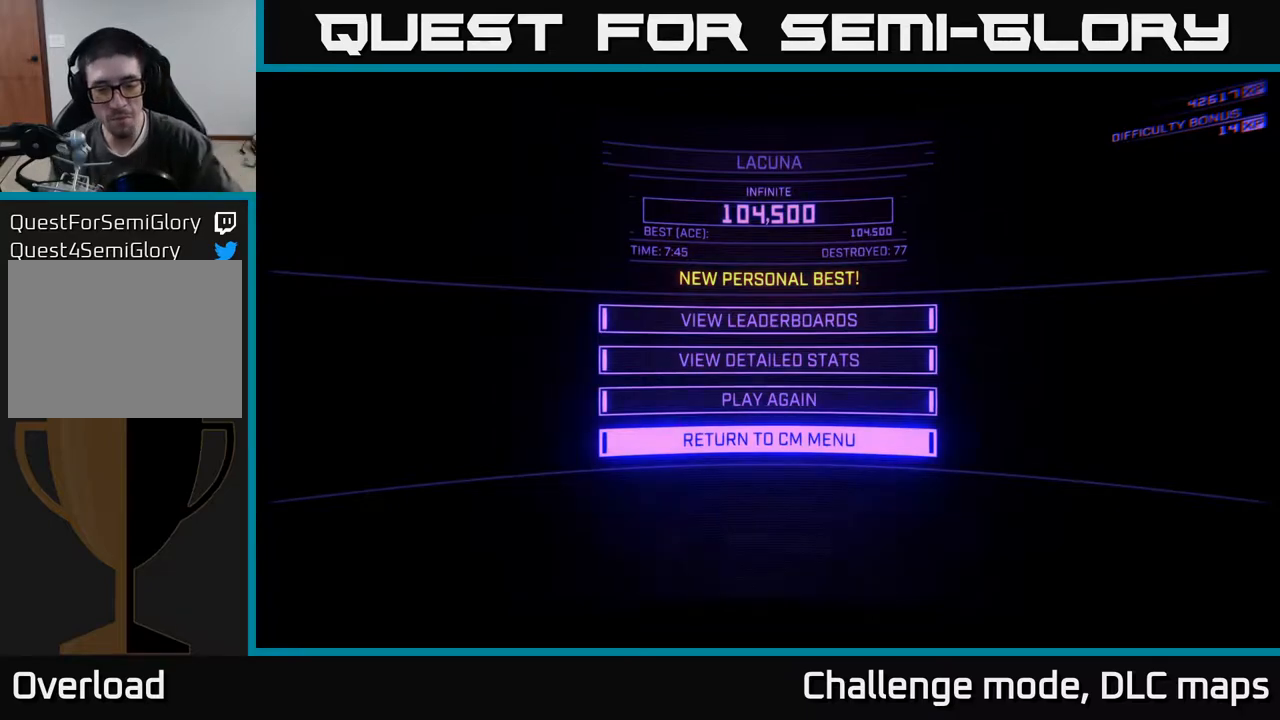
{"buttons": [], "left_stick": "center", "right_stick": "center", "events": [[33, "A", "up"]]}
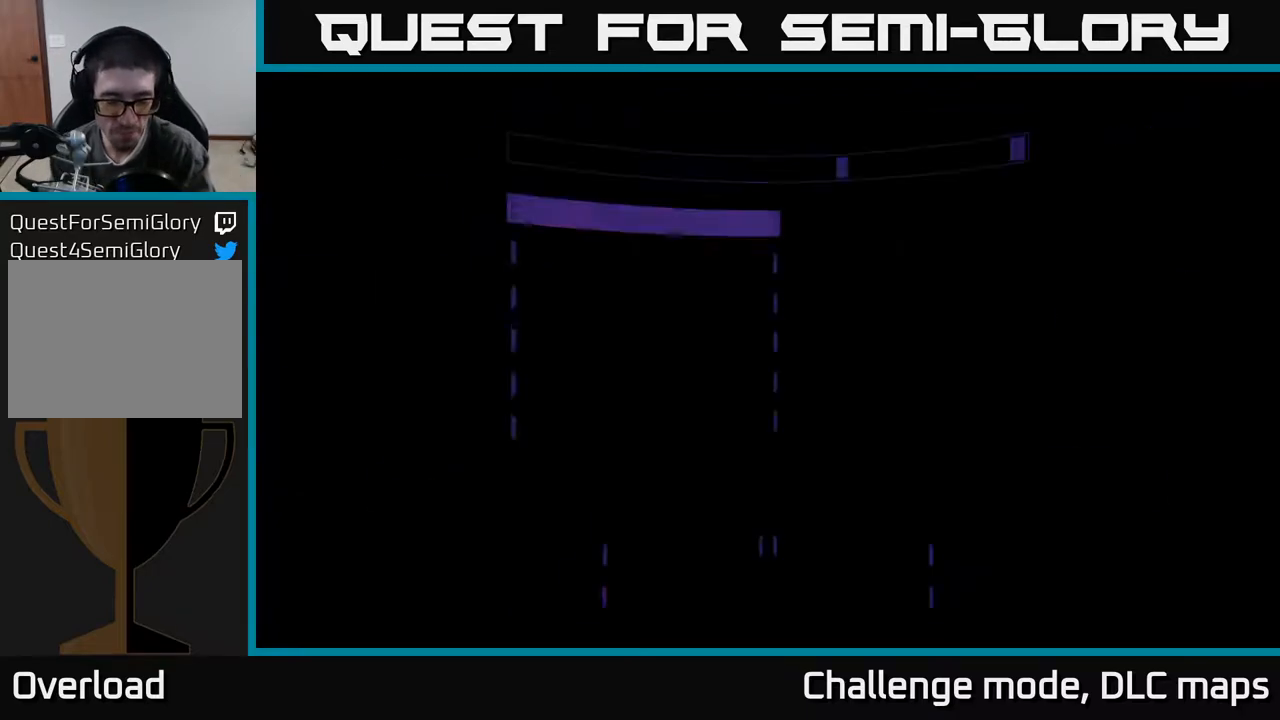
{"buttons": [], "left_stick": "center", "right_stick": "center", "events": []}
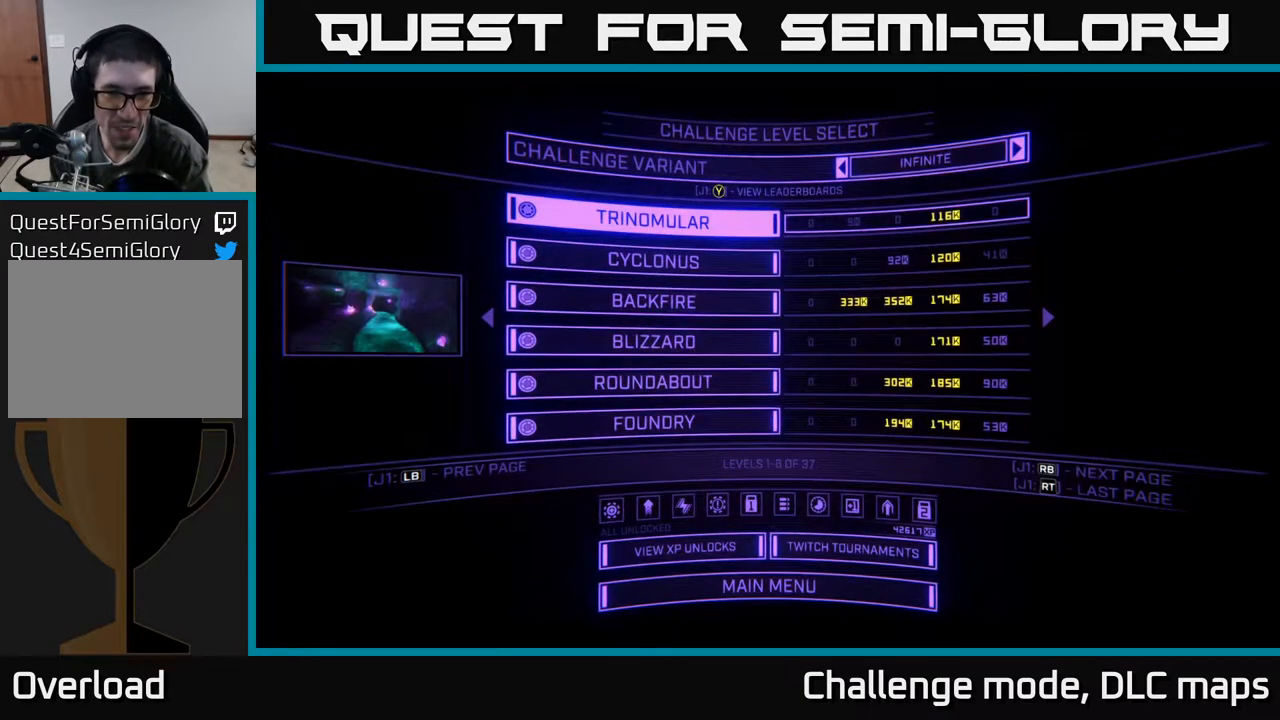
{"buttons": [], "left_stick": "center", "right_stick": "center", "events": []}
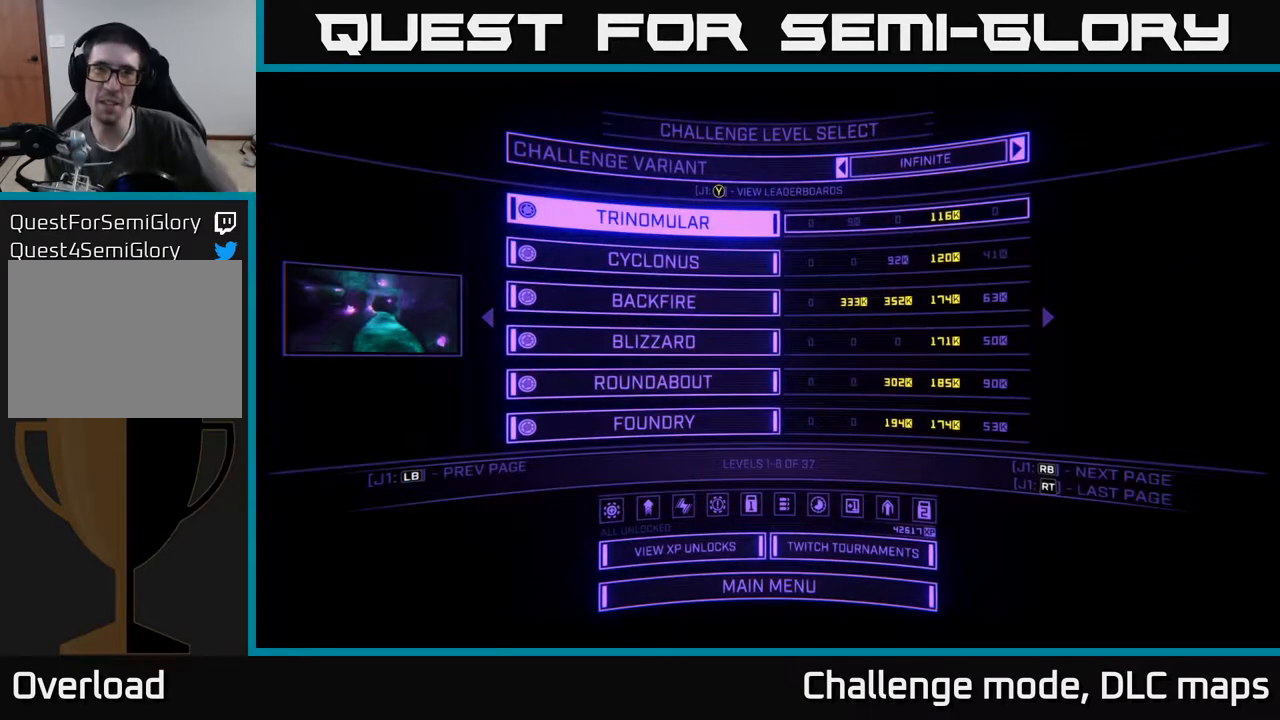
{"buttons": [], "left_stick": "center", "right_stick": "center", "events": []}
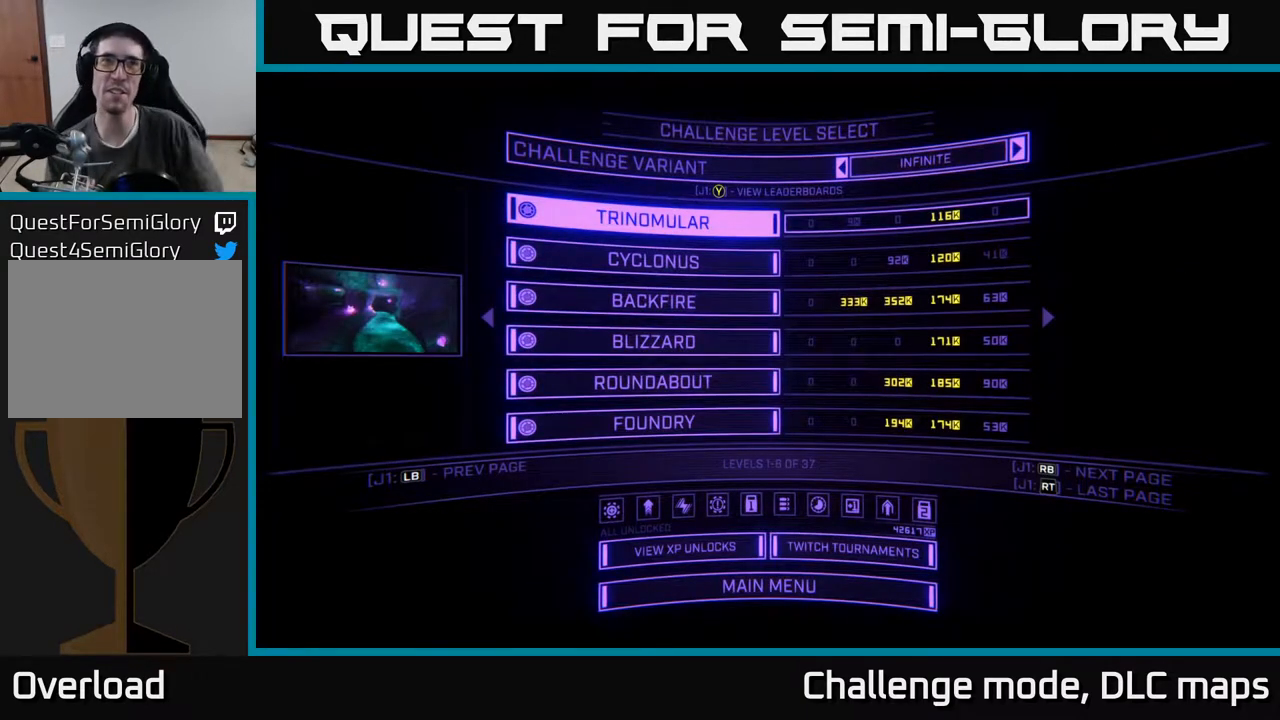
{"buttons": [], "left_stick": "center", "right_stick": "center", "events": []}
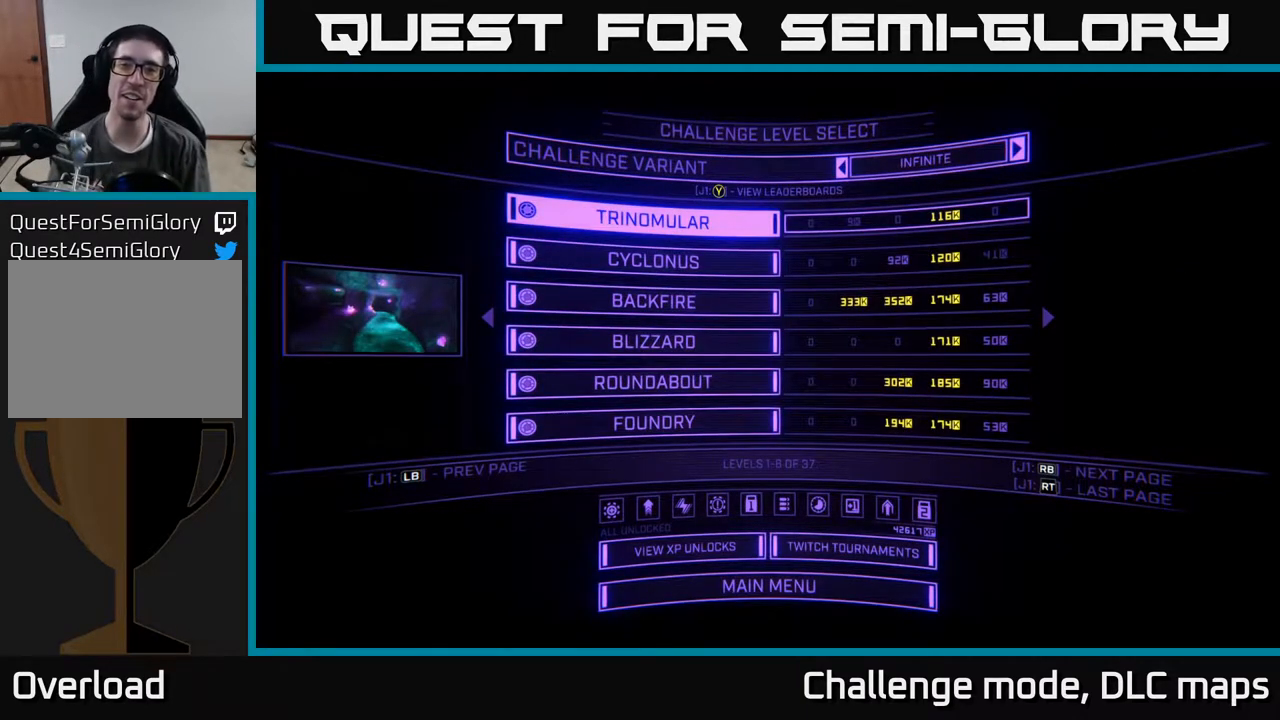
{"buttons": [], "left_stick": "center", "right_stick": "center"}
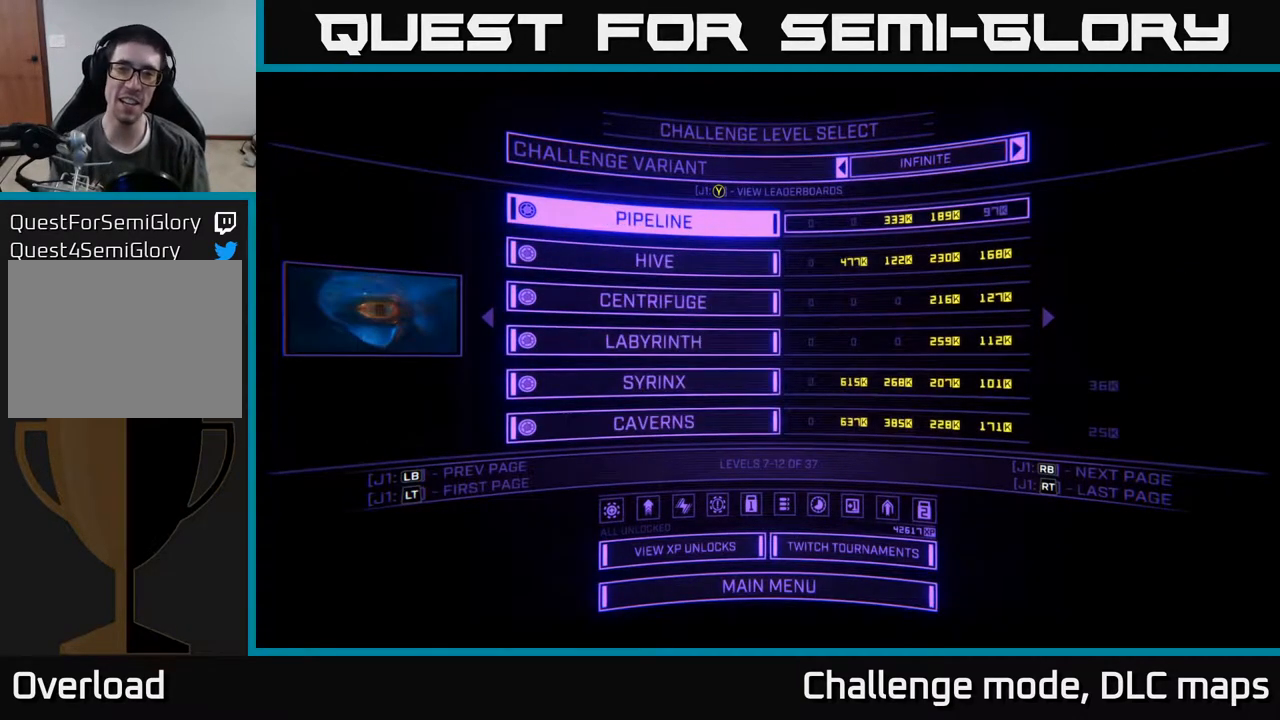
{"buttons": [], "left_stick": "center", "right_stick": "center", "events": [[417, "DPAD_DOWN", "down"], [500, "DPAD_DOWN", "up"]]}
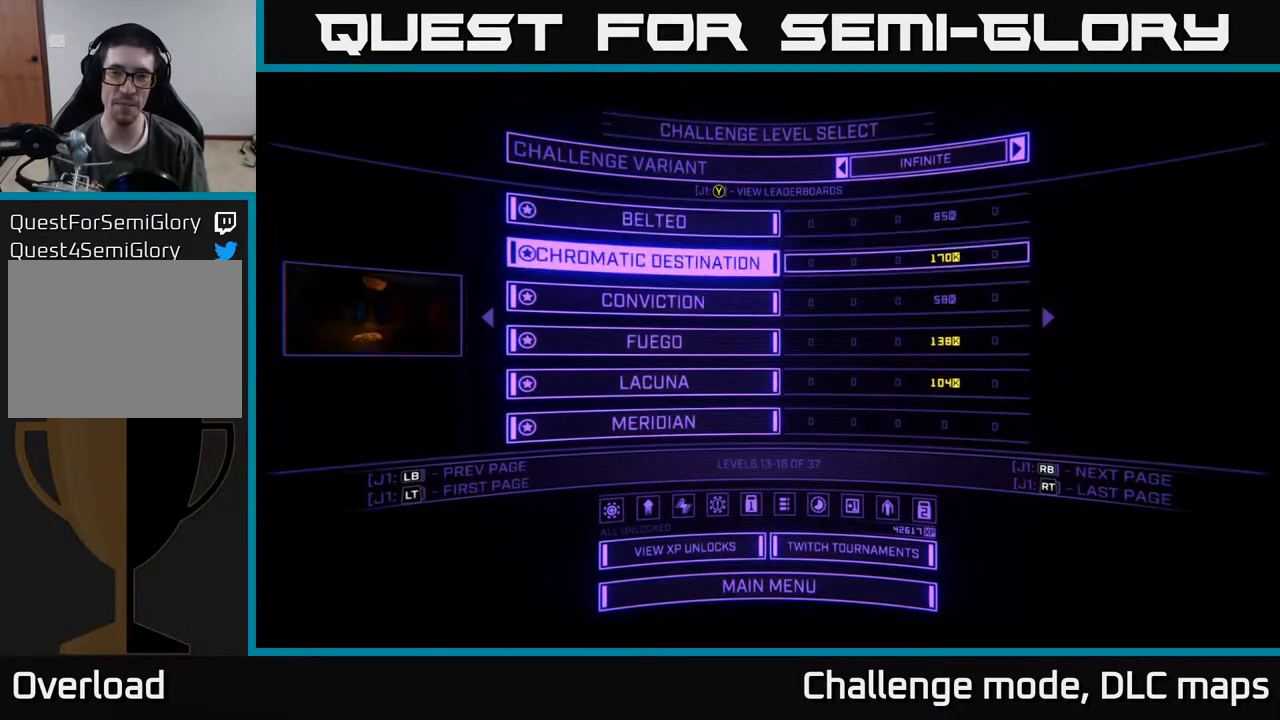
{"buttons": [], "left_stick": "center", "right_stick": "center", "events": [[83, "DPAD_DOWN", "down"], [150, "DPAD_DOWN", "up"], [217, "DPAD_DOWN", "down"], [300, "DPAD_DOWN", "up"], [383, "DPAD_DOWN", "down"], [450, "DPAD_DOWN", "up"]]}
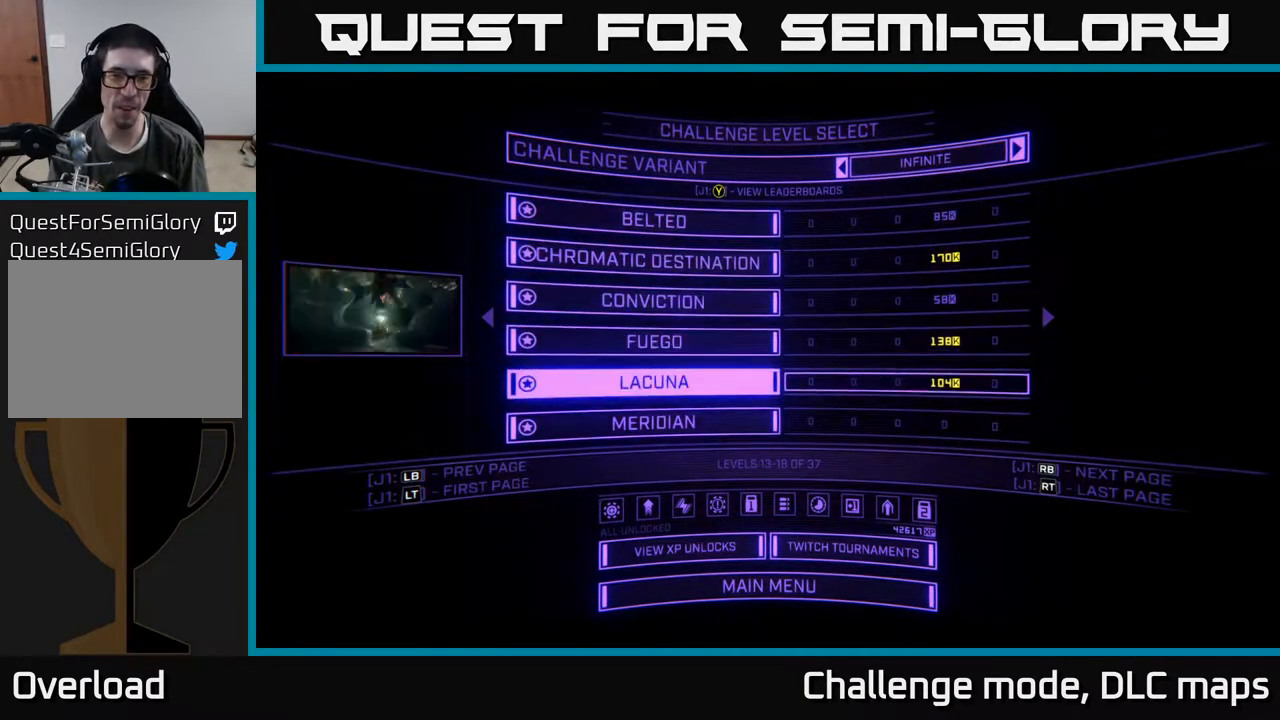
{"buttons": [], "left_stick": "center", "right_stick": "center", "events": [[50, "DPAD_DOWN", "down"], [117, "DPAD_DOWN", "up"], [267, "A", "down"], [283, "A", "up"]]}
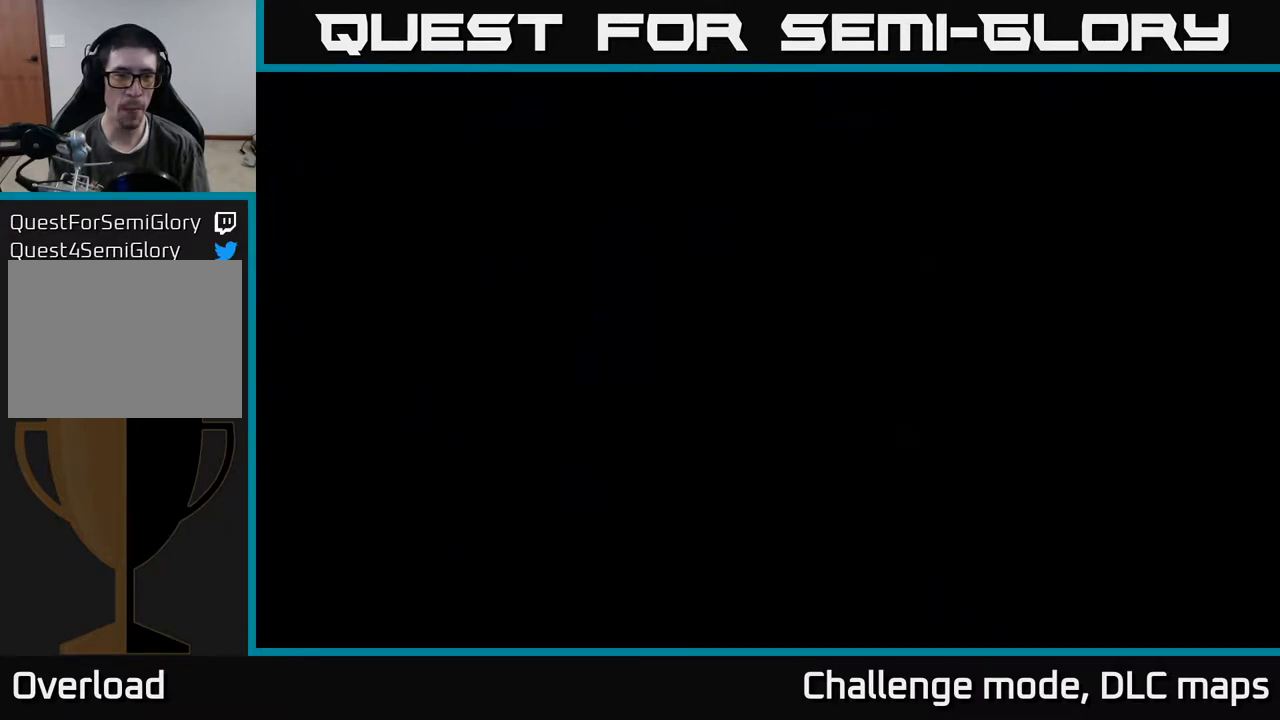
{"buttons": [], "left_stick": "center", "right_stick": "center", "events": []}
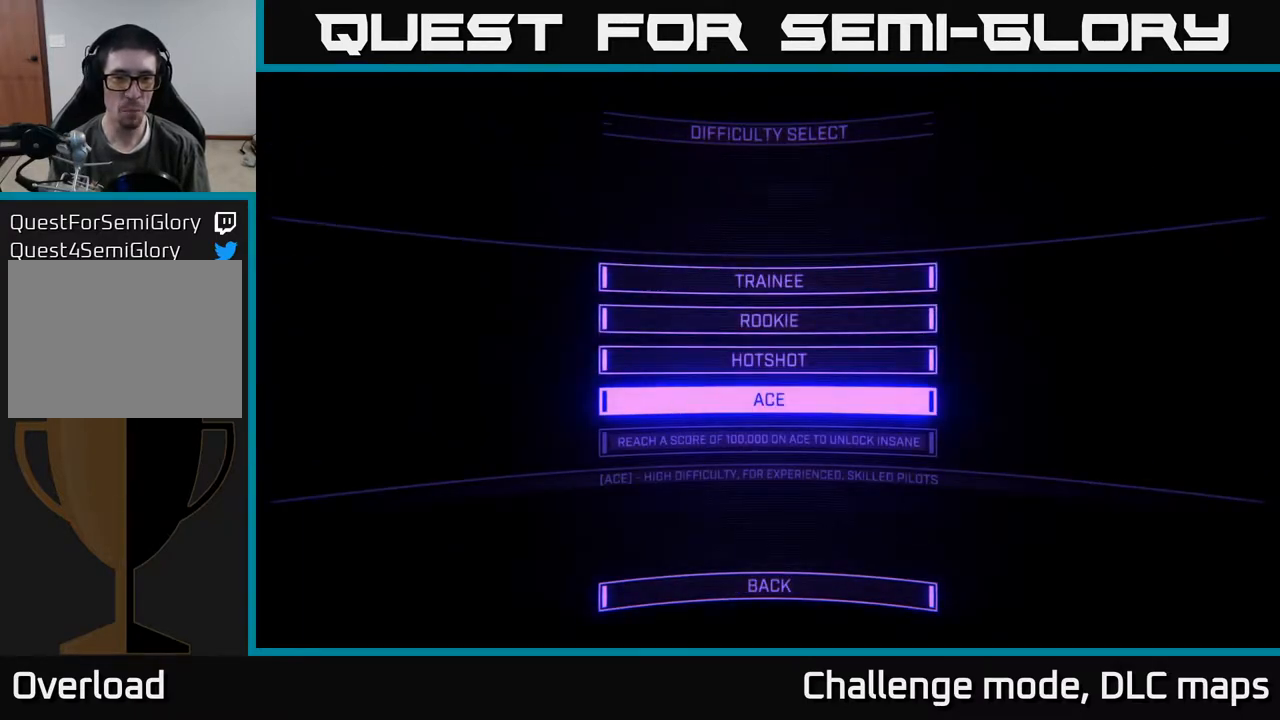
{"buttons": [], "left_stick": "center", "right_stick": "center", "events": [[17, "A", "down"], [50, "A", "up"]]}
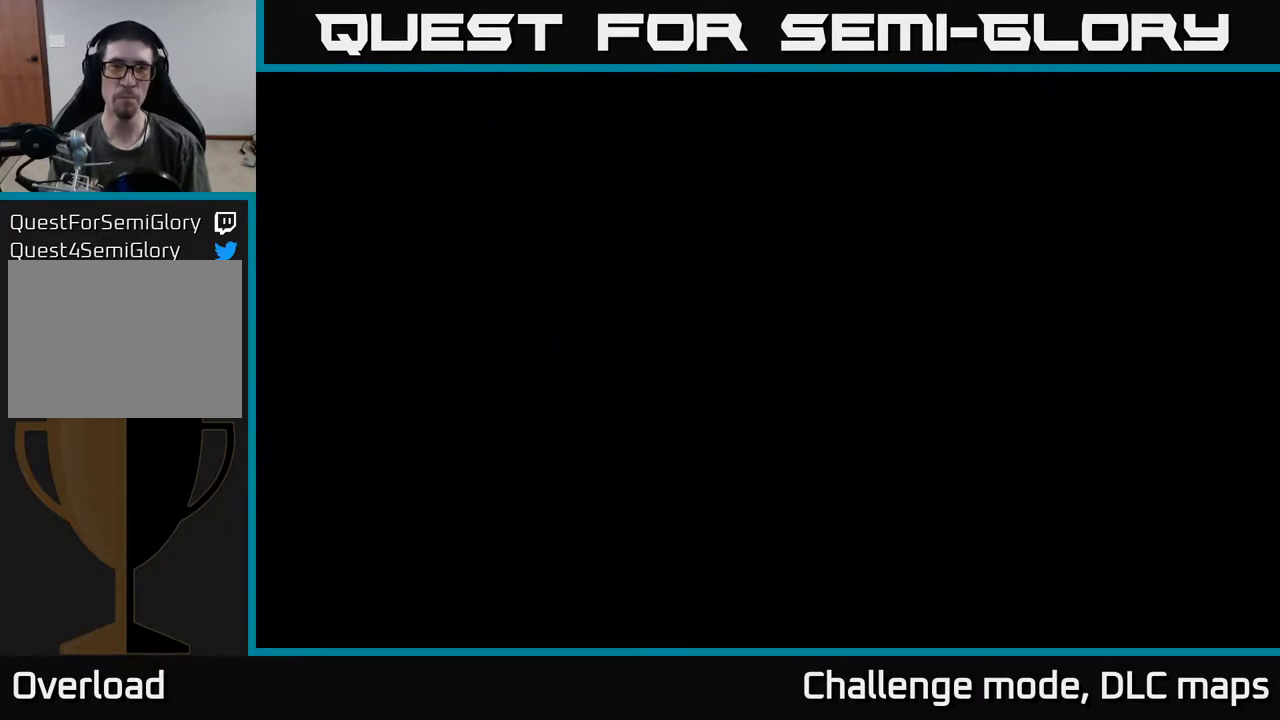
{"buttons": [], "left_stick": "center", "right_stick": "center", "events": []}
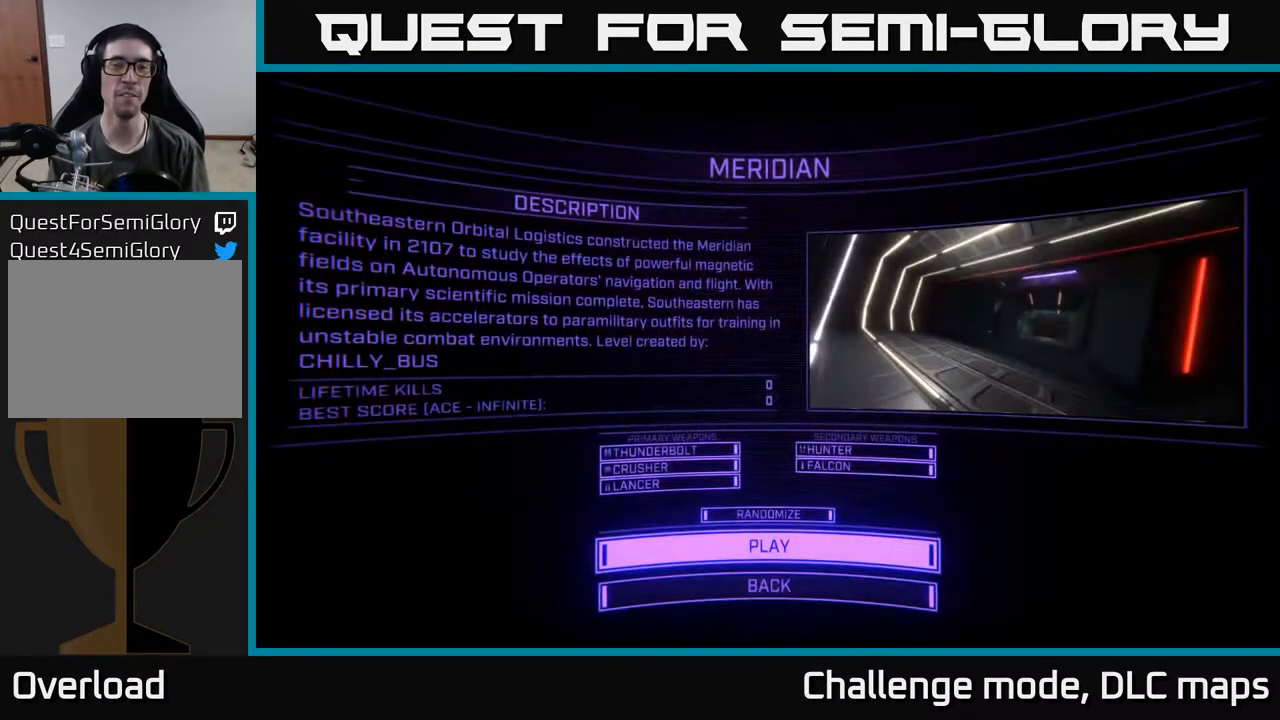
{"buttons": ["A"], "left_stick": "center", "right_stick": "center", "events": [[500, "A", "down"]]}
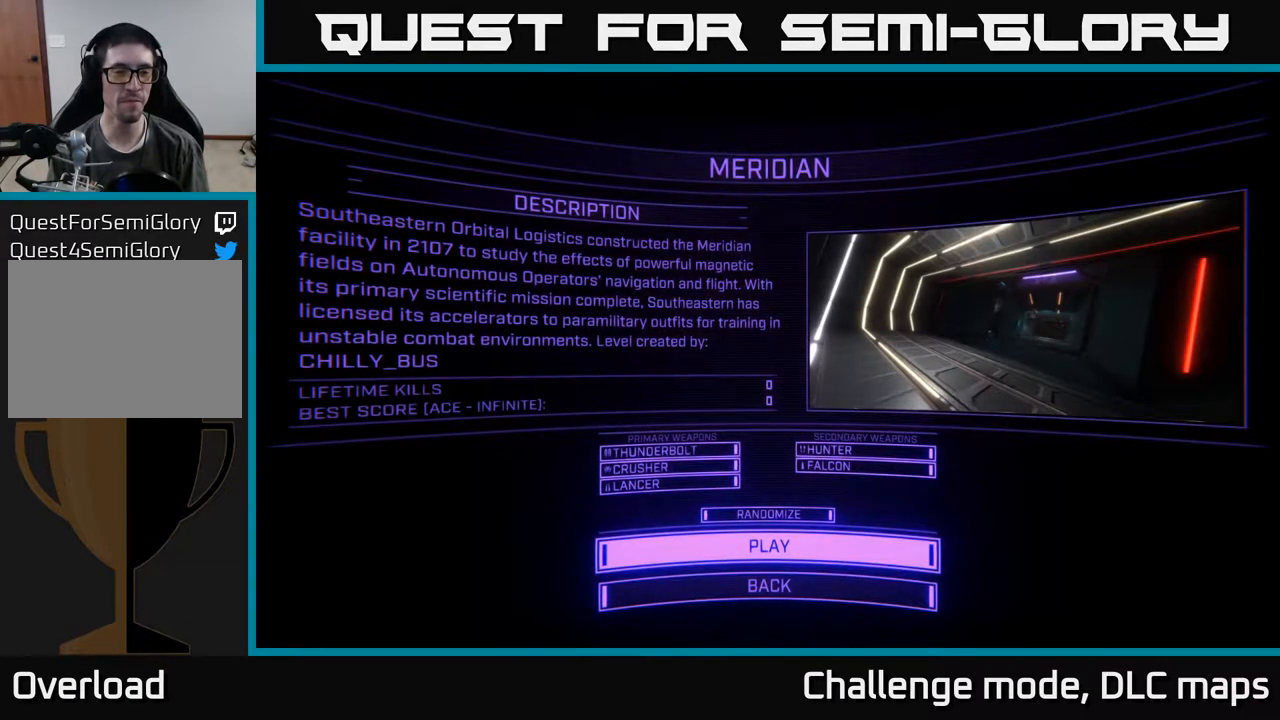
{"buttons": [], "left_stick": "center", "right_stick": "center", "events": [[50, "A", "up"]]}
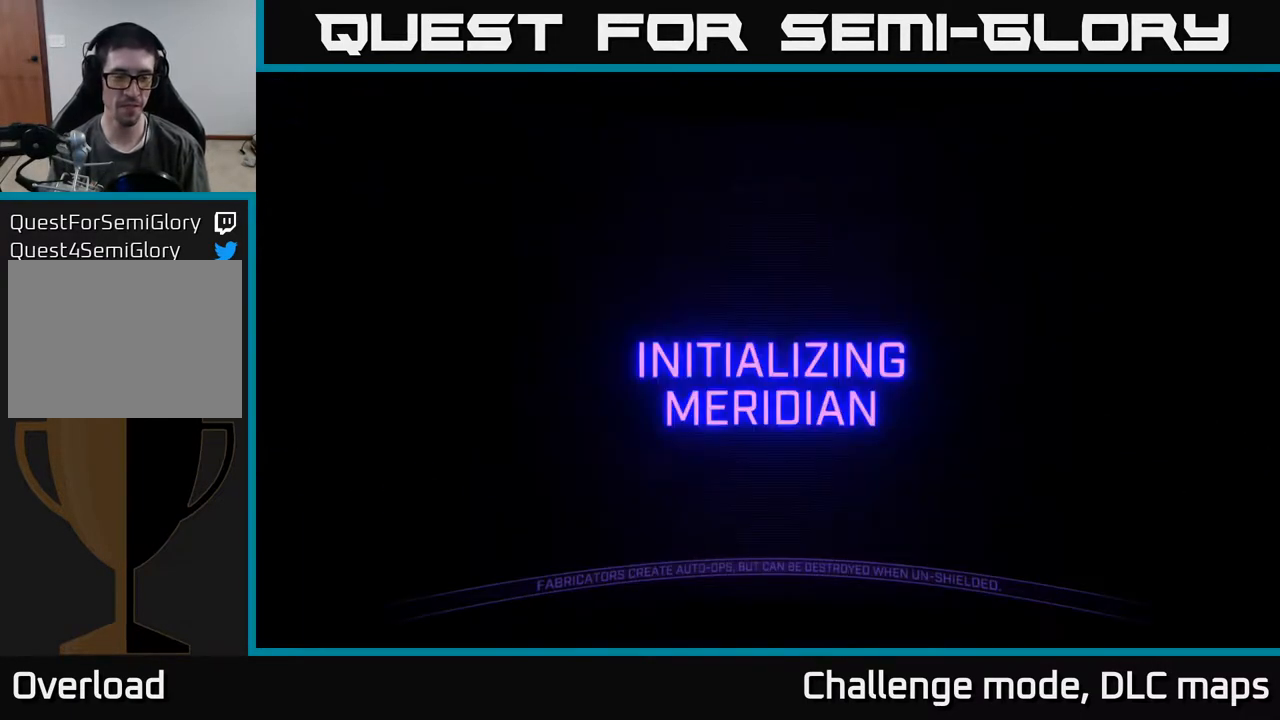
{"buttons": [], "left_stick": "center", "right_stick": "center", "events": []}
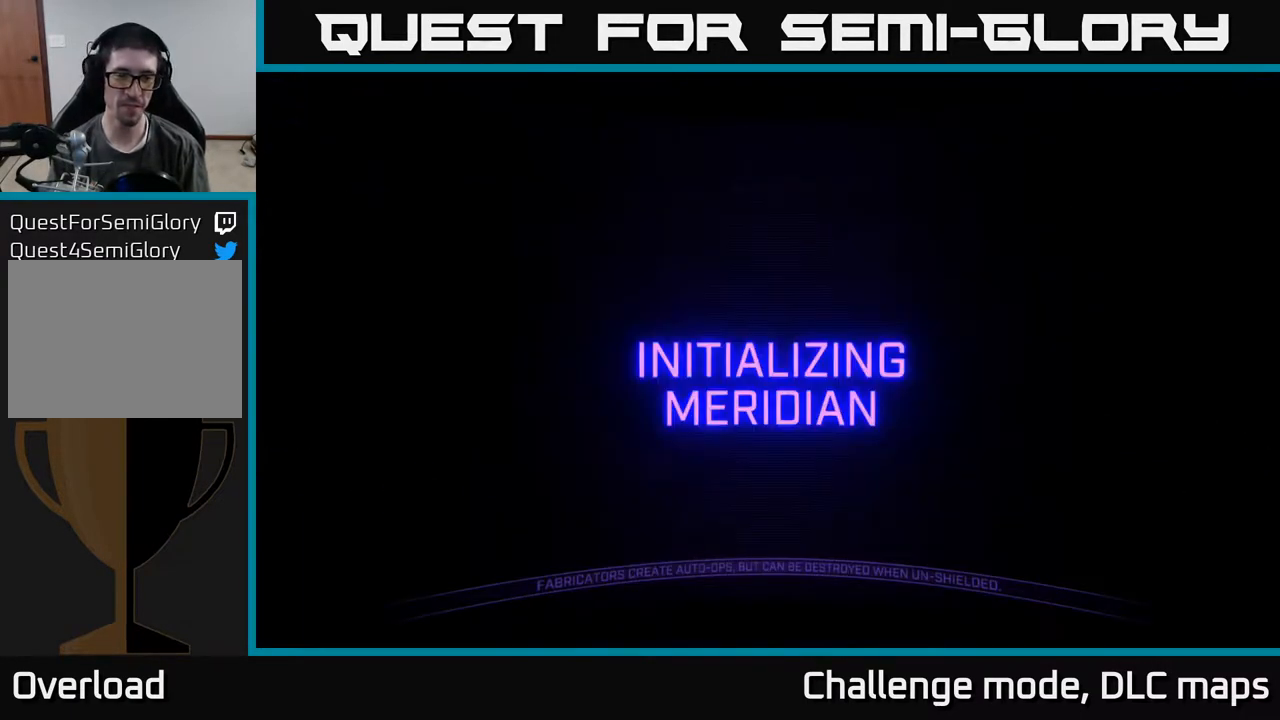
{"buttons": [], "left_stick": "center", "right_stick": "center", "events": []}
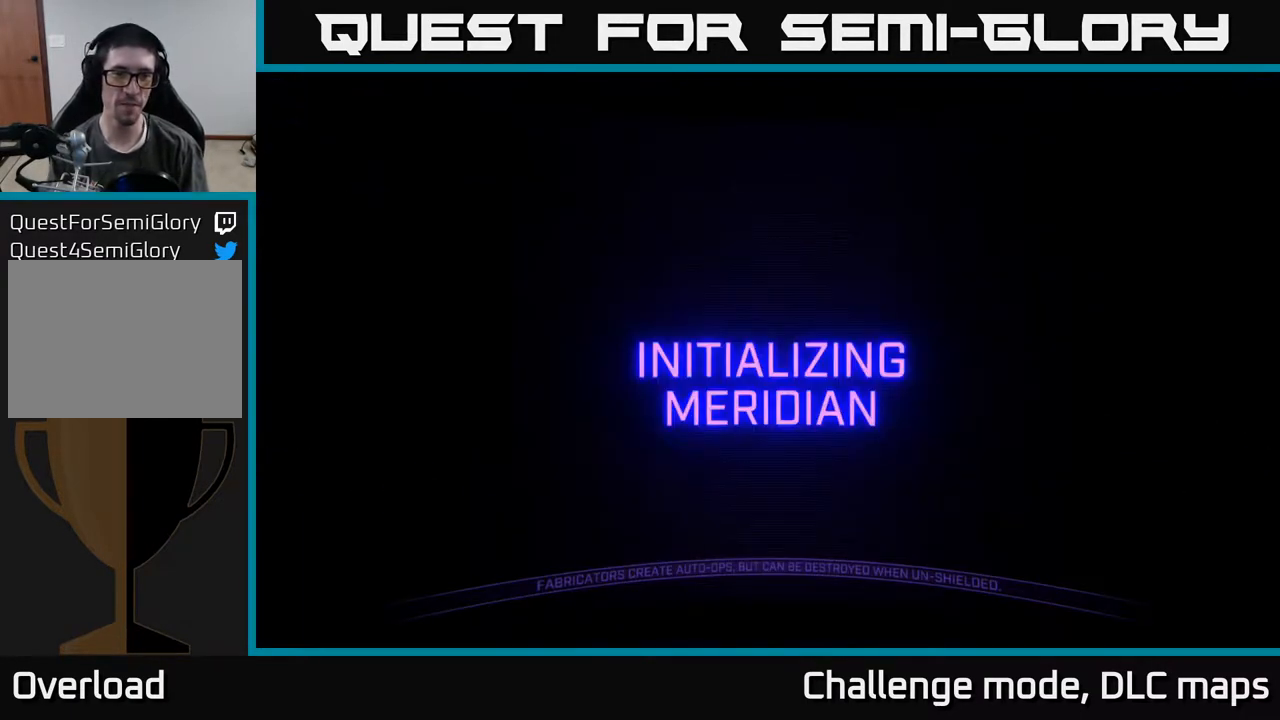
{"buttons": [], "left_stick": "center", "right_stick": "center", "events": []}
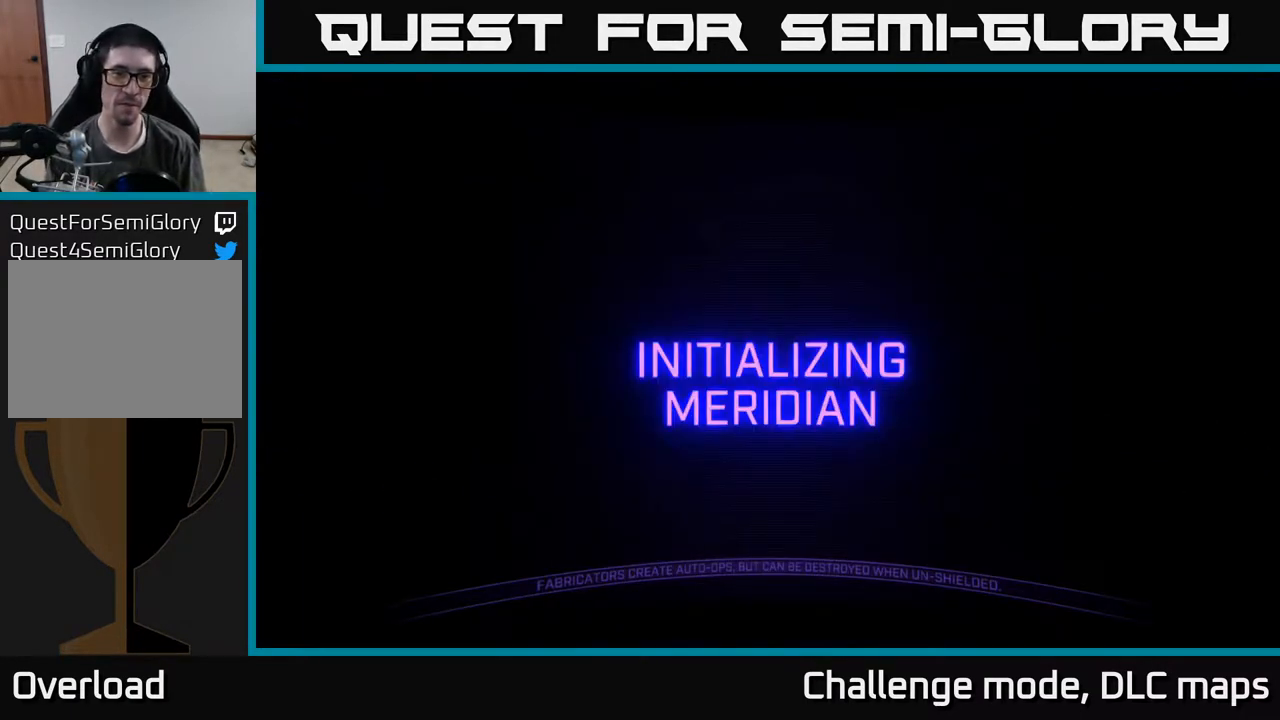
{"buttons": [], "left_stick": "center", "right_stick": "center", "events": []}
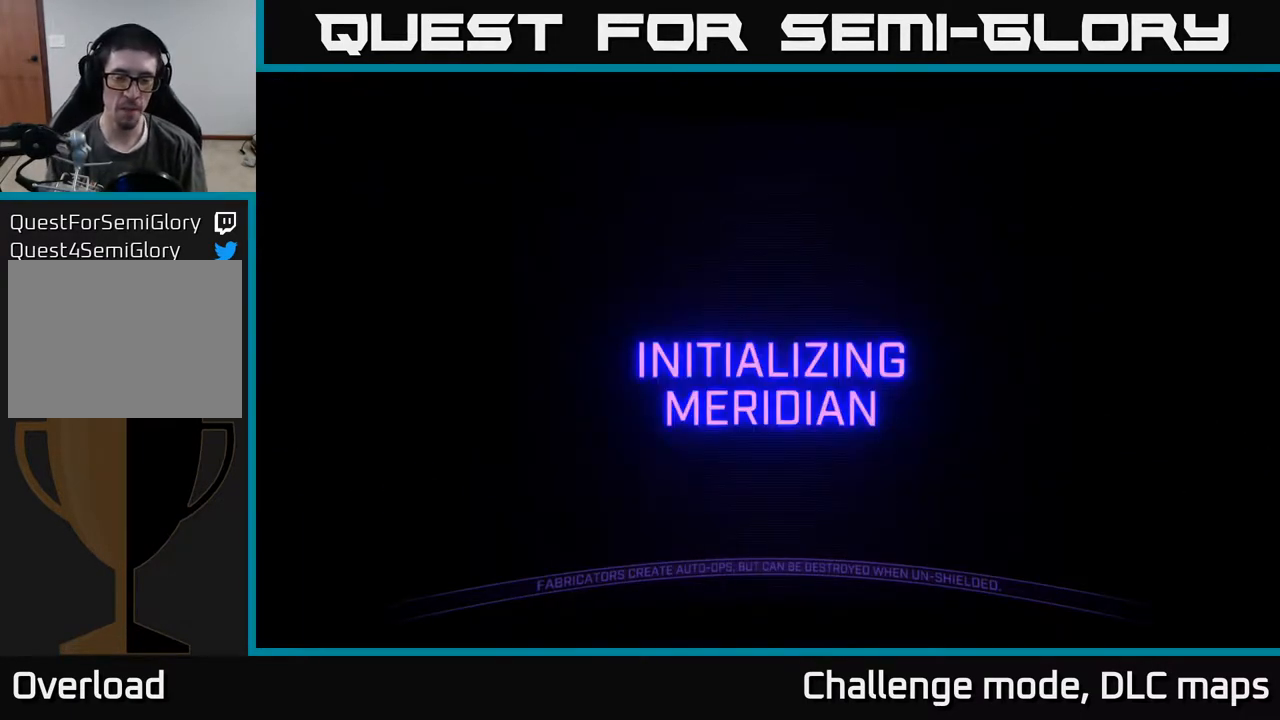
{"buttons": [], "left_stick": "center", "right_stick": "center", "events": []}
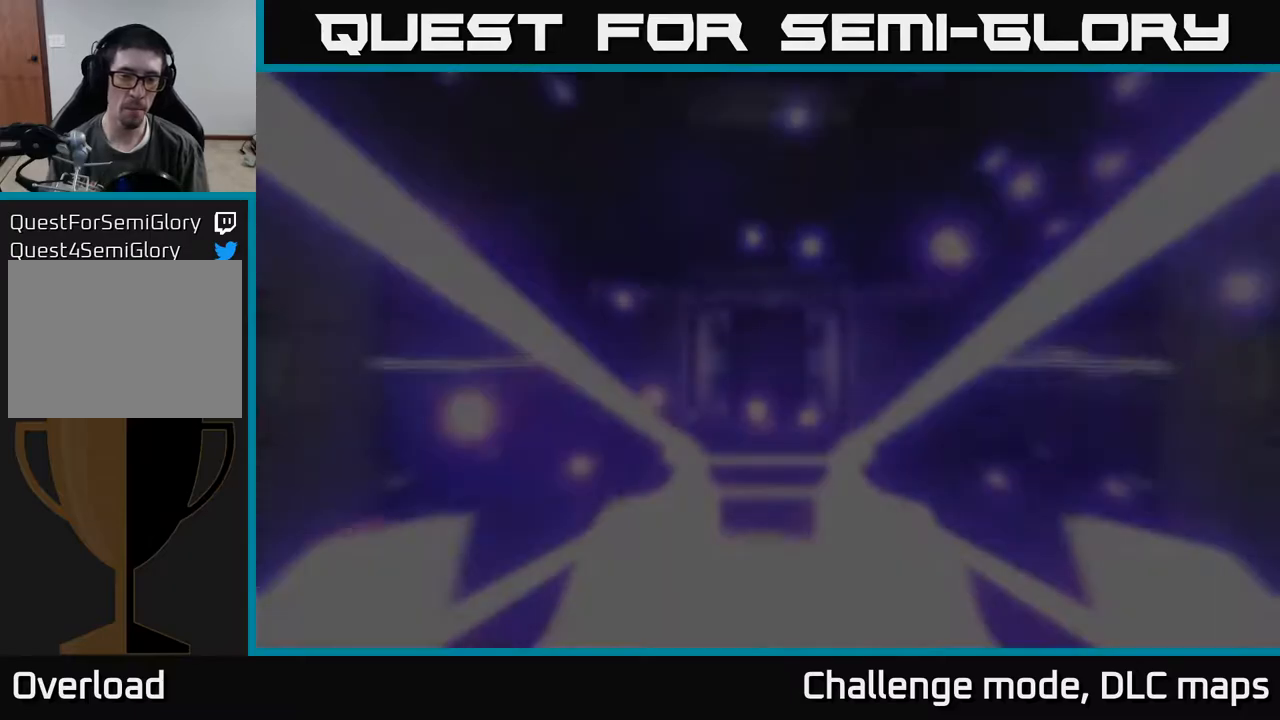
{"buttons": [], "left_stick": "center", "right_stick": "center", "events": []}
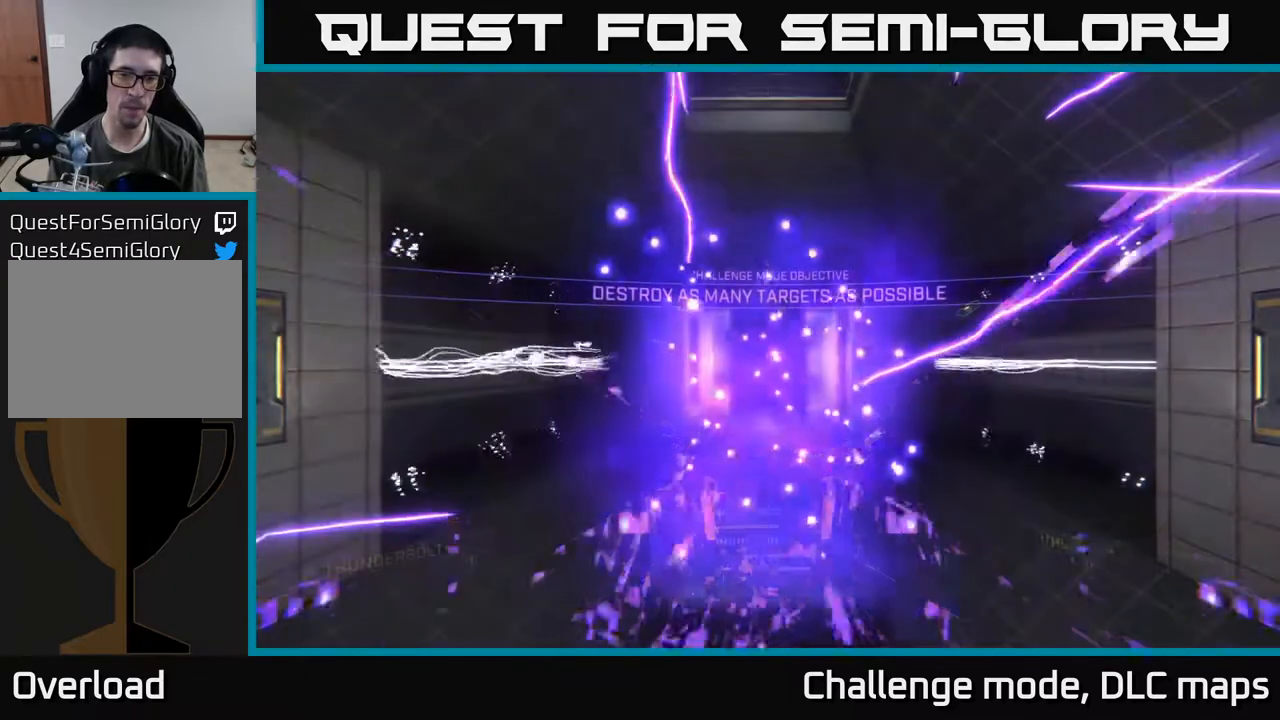
{"buttons": [], "left_stick": "up", "right_stick": "center", "events": [[483, "left_stick", "up"]]}
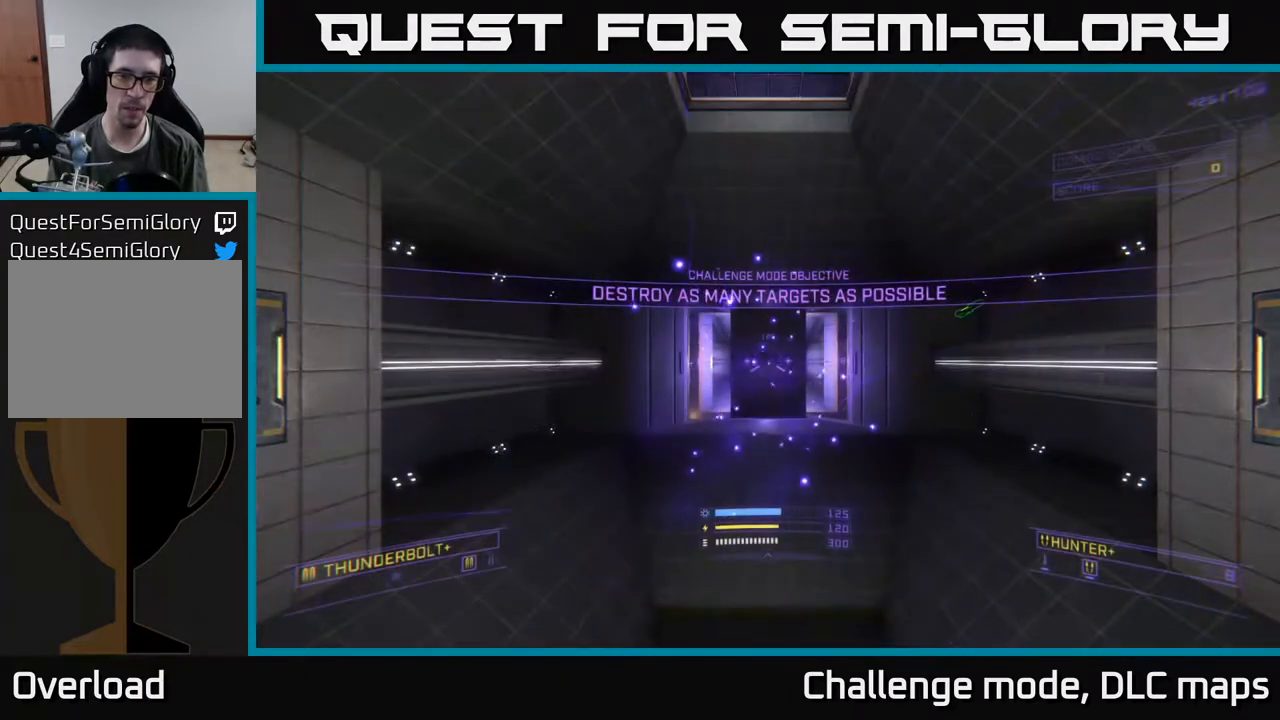
{"buttons": [], "left_stick": "up", "right_stick": "center", "events": [[150, "left_stick", "center"], [433, "left_stick", "up"]]}
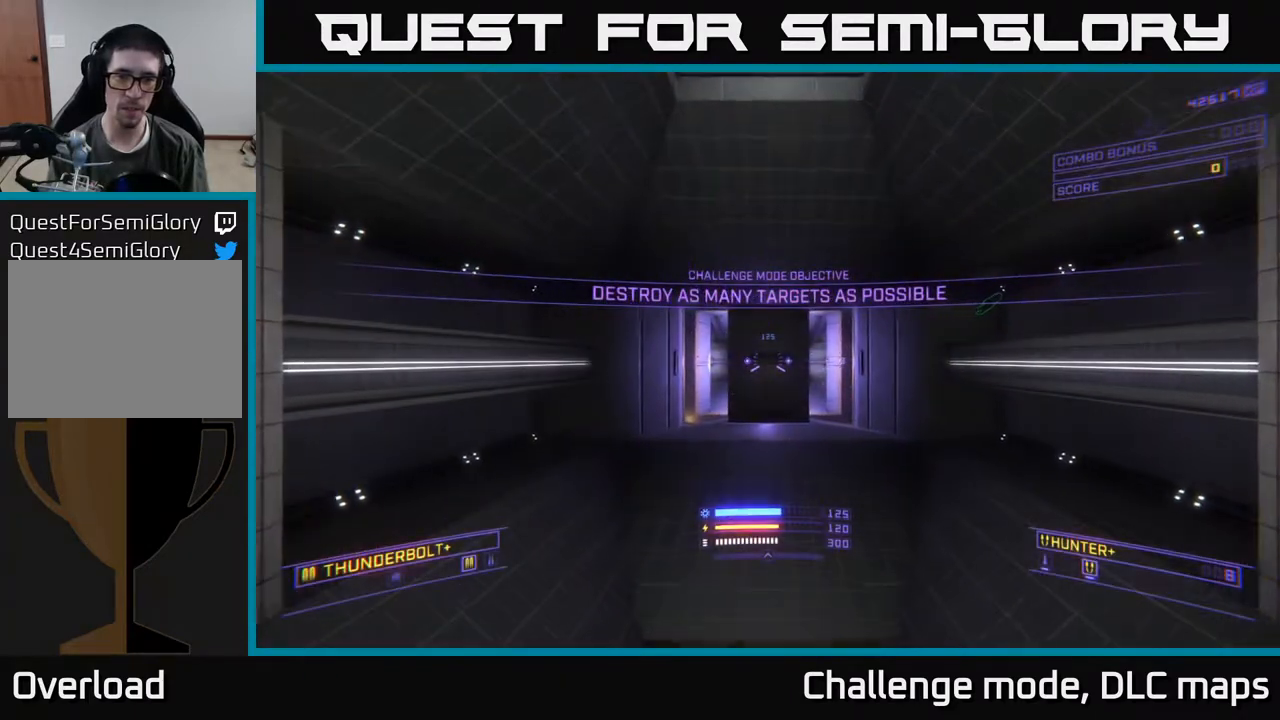
{"buttons": [], "left_stick": "up", "right_stick": "center", "events": []}
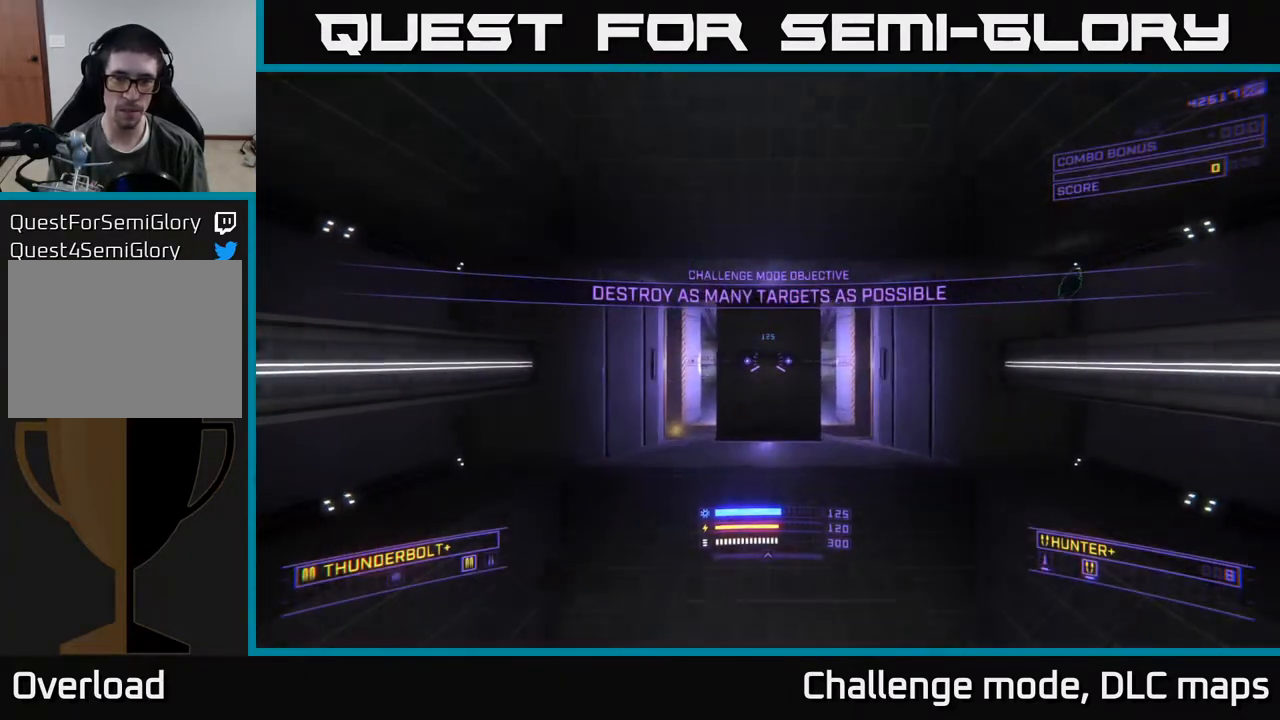
{"buttons": [], "left_stick": "up-right", "right_stick": "center", "events": [[217, "left_stick", "right"], [217, "right_stick", "down-right"], [383, "B", "down"], [400, "left_stick", "up-right"], [400, "right_stick", "center"], [450, "B", "up"]]}
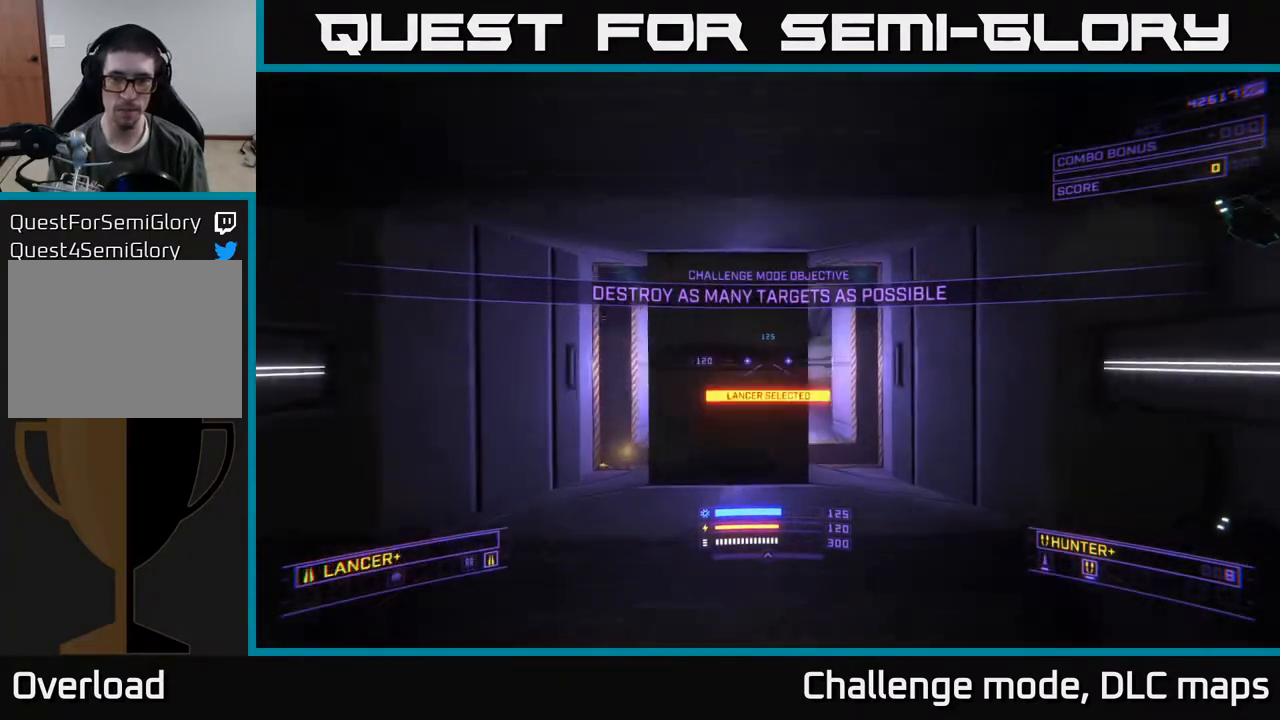
{"buttons": ["X"], "left_stick": "up-right", "right_stick": "left", "events": [[67, "left_stick", "up"], [217, "left_stick", "up-right"], [400, "right_stick", "left"], [500, "X", "down"]]}
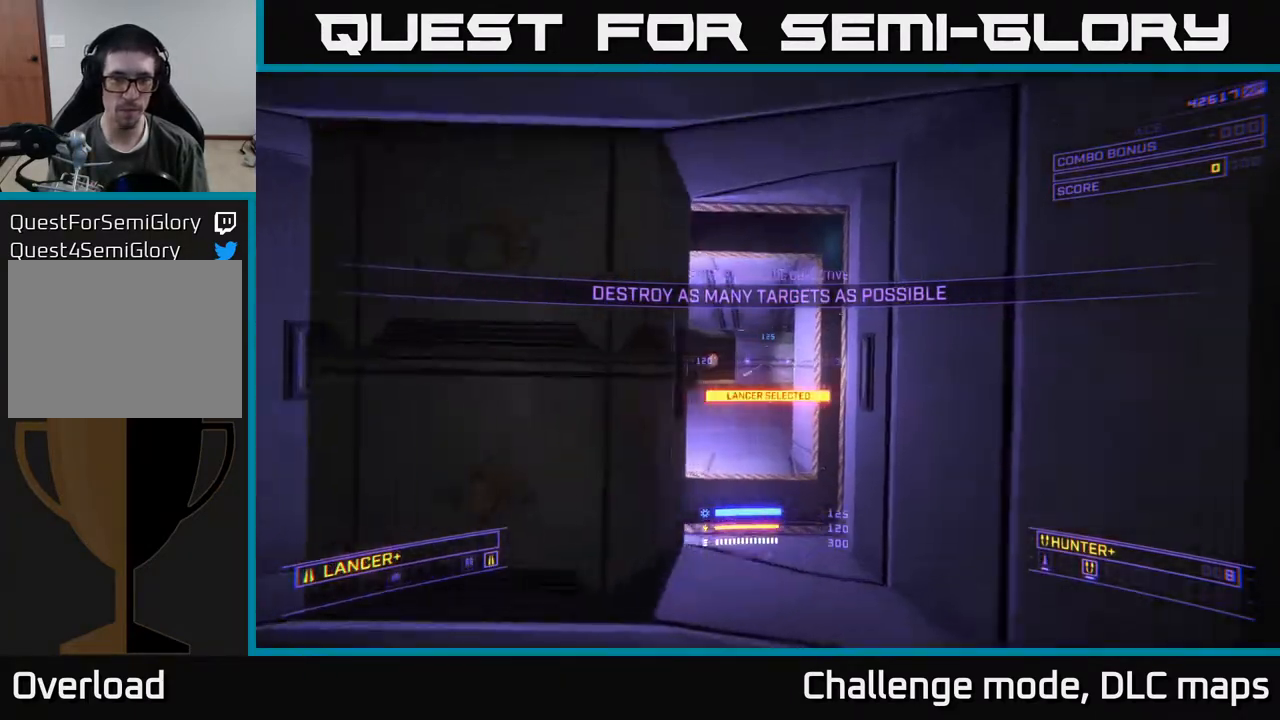
{"buttons": ["A"], "left_stick": "up-left", "right_stick": "center", "events": [[17, "left_stick", "up"], [100, "right_stick", "center"], [117, "X", "up"], [117, "left_stick", "up-left"], [283, "right_stick", "left"], [433, "right_stick", "center"], [483, "A", "down"]]}
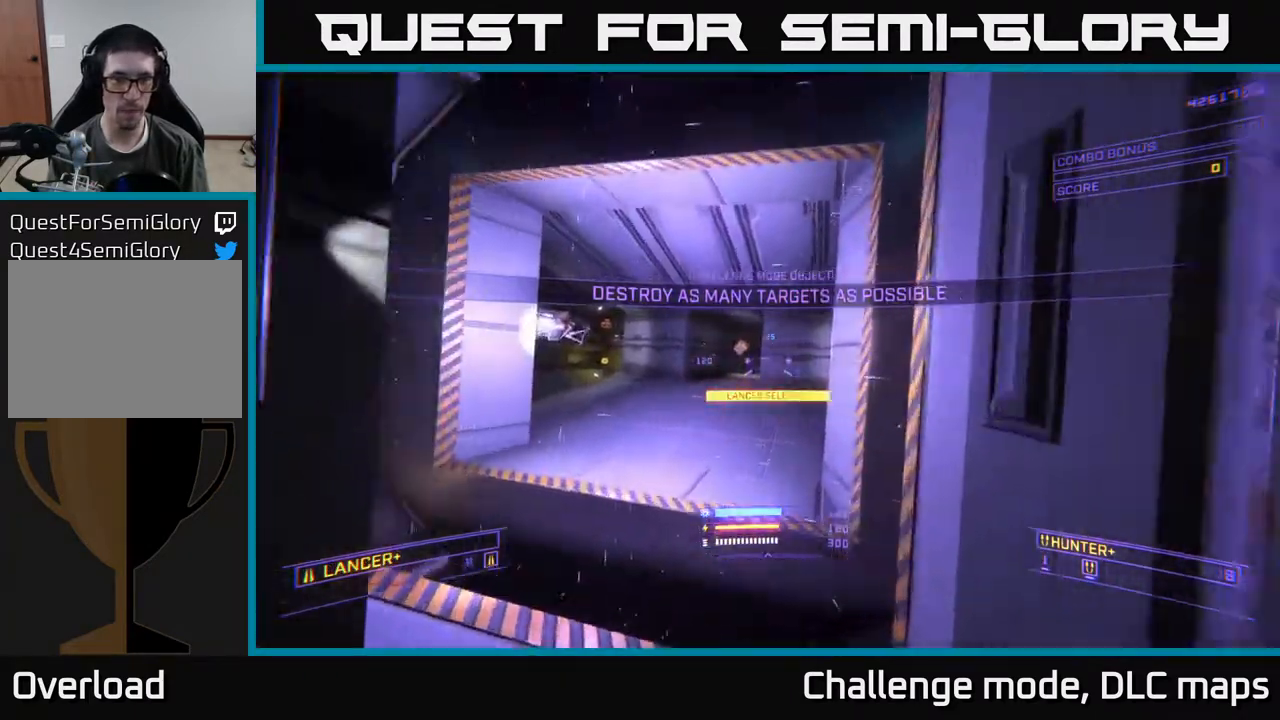
{"buttons": [], "left_stick": "up-right", "right_stick": "left", "events": [[100, "A", "up"], [317, "right_stick", "left"], [433, "left_stick", "up-right"]]}
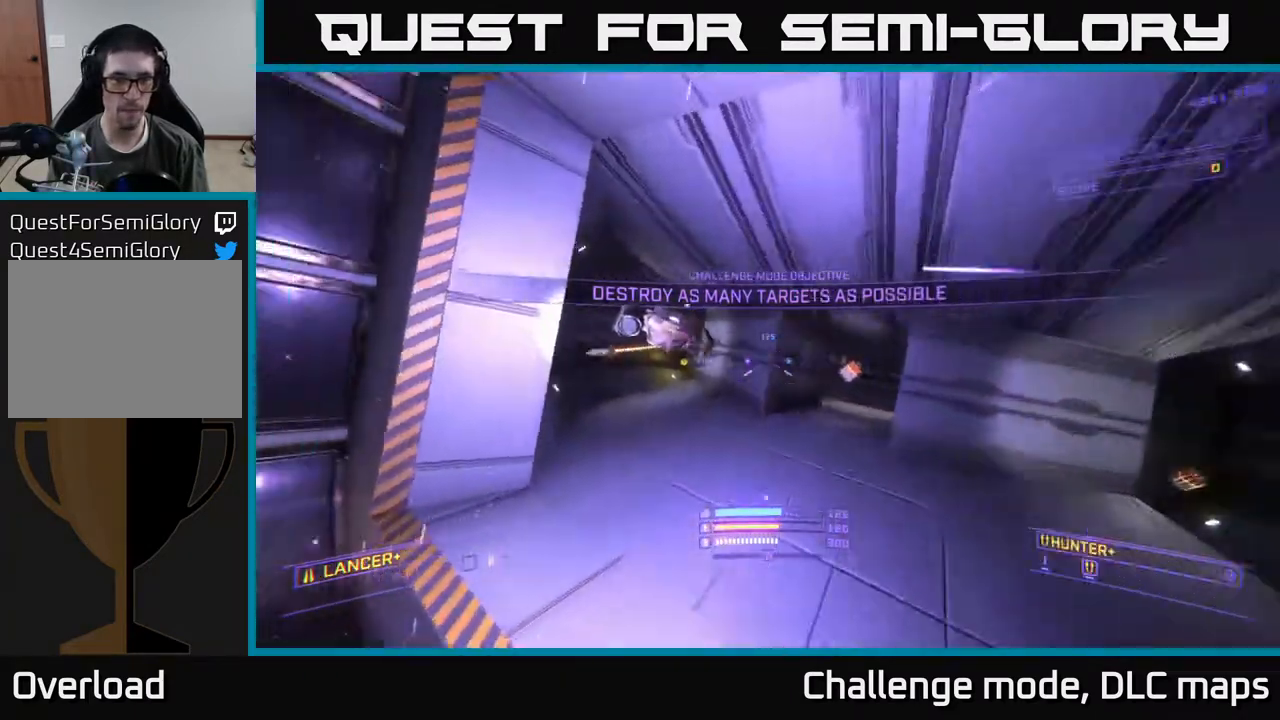
{"buttons": [], "left_stick": "up-left", "right_stick": "up-left", "events": [[83, "left_stick", "right"], [100, "X", "down"], [167, "right_stick", "up-right"], [183, "R2", "down"], [250, "R2", "up"], [317, "right_stick", "center"], [383, "left_stick", "up"], [433, "right_stick", "up-left"], [483, "X", "up"], [483, "left_stick", "up-left"]]}
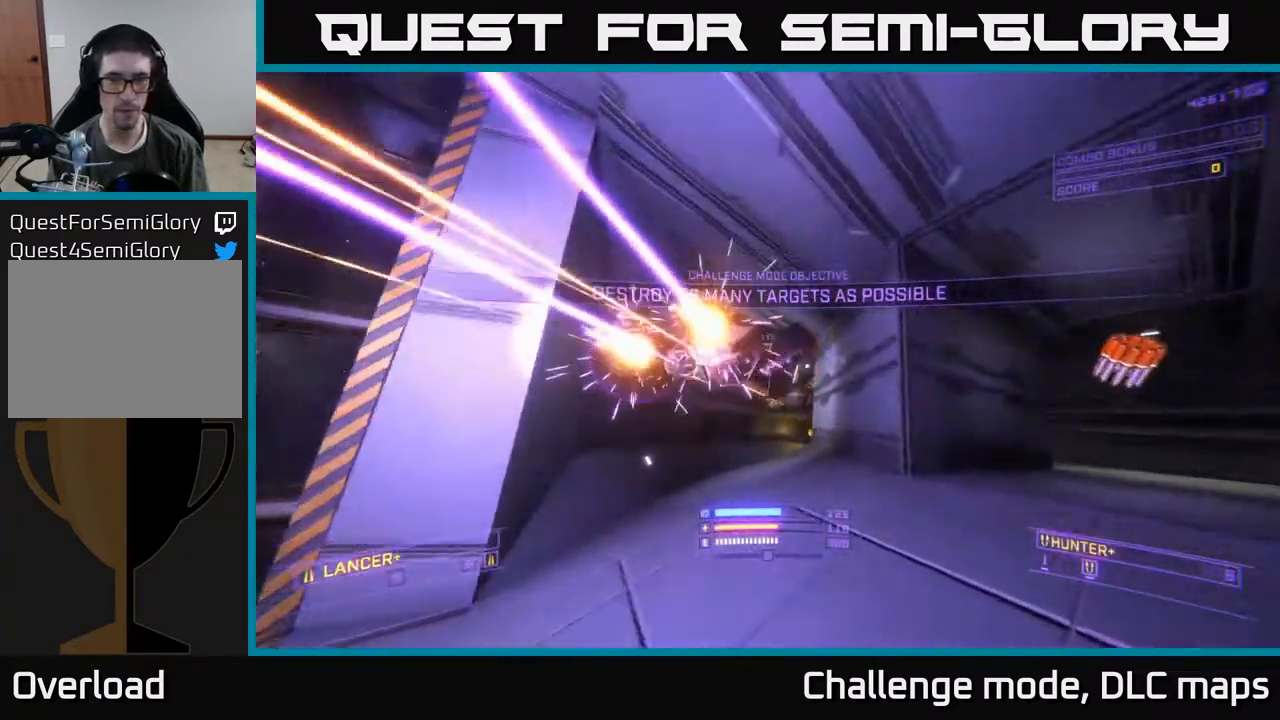
{"buttons": ["R2"], "left_stick": "up", "right_stick": "center", "events": [[33, "R2", "down"], [117, "R2", "up"], [150, "left_stick", "up"], [150, "right_stick", "center"], [200, "right_stick", "down"], [267, "R2", "down"], [350, "R2", "up"], [383, "right_stick", "center"], [467, "R2", "down"]]}
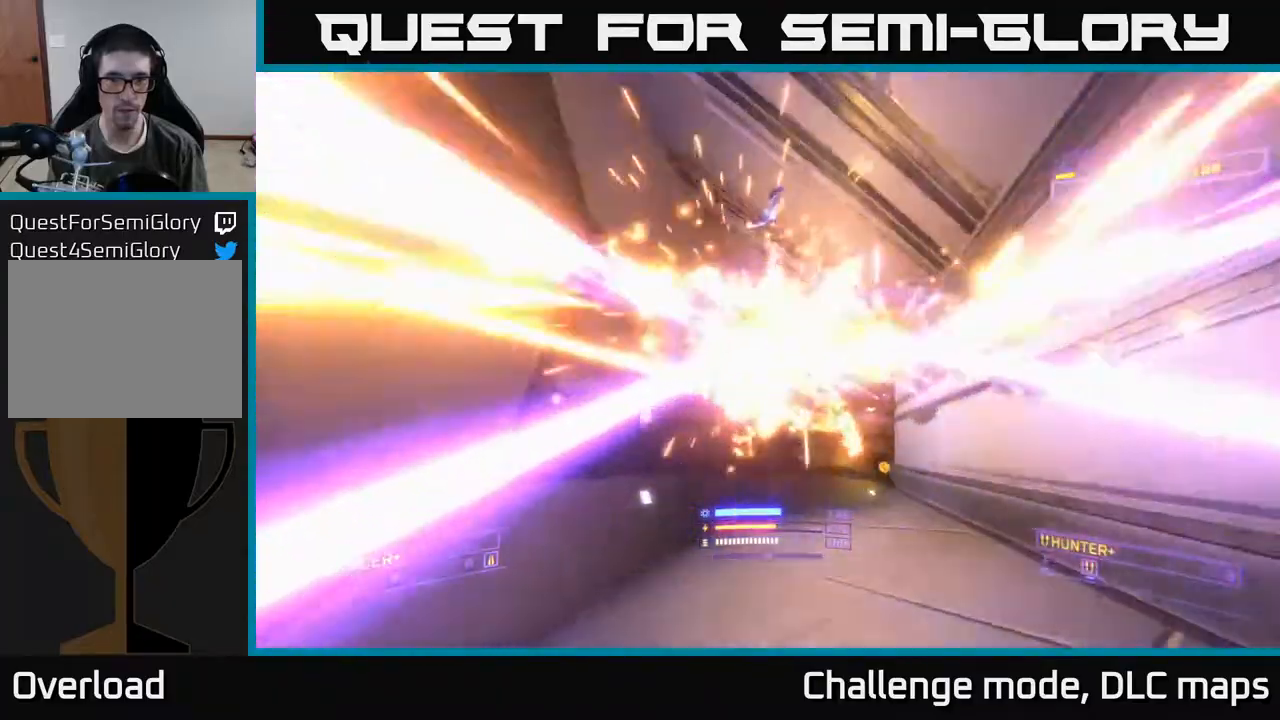
{"buttons": ["R2"], "left_stick": "left", "right_stick": "right", "events": [[50, "right_stick", "down-right"], [67, "R2", "up"], [100, "left_stick", "up-right"], [317, "right_stick", "right"], [333, "A", "down"], [367, "left_stick", "up-left"], [433, "R2", "down"], [433, "left_stick", "left"], [483, "A", "up"]]}